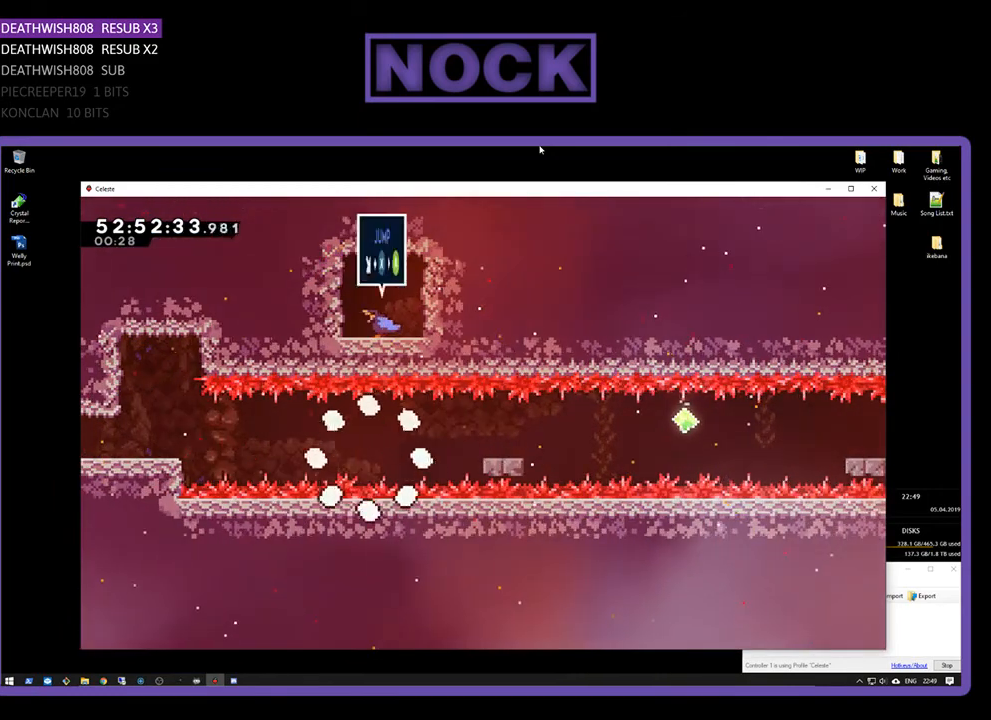
Gameplay with a controller (PlayStation layout); each line is a JSON object with the inputs held at the frame after it. "events" lists button and stick changes between this image and that frame as [ms after this image, input, new state], when the widget could be followed in between. Not read: left_stick.
{"buttons": [], "right_stick": "center", "events": []}
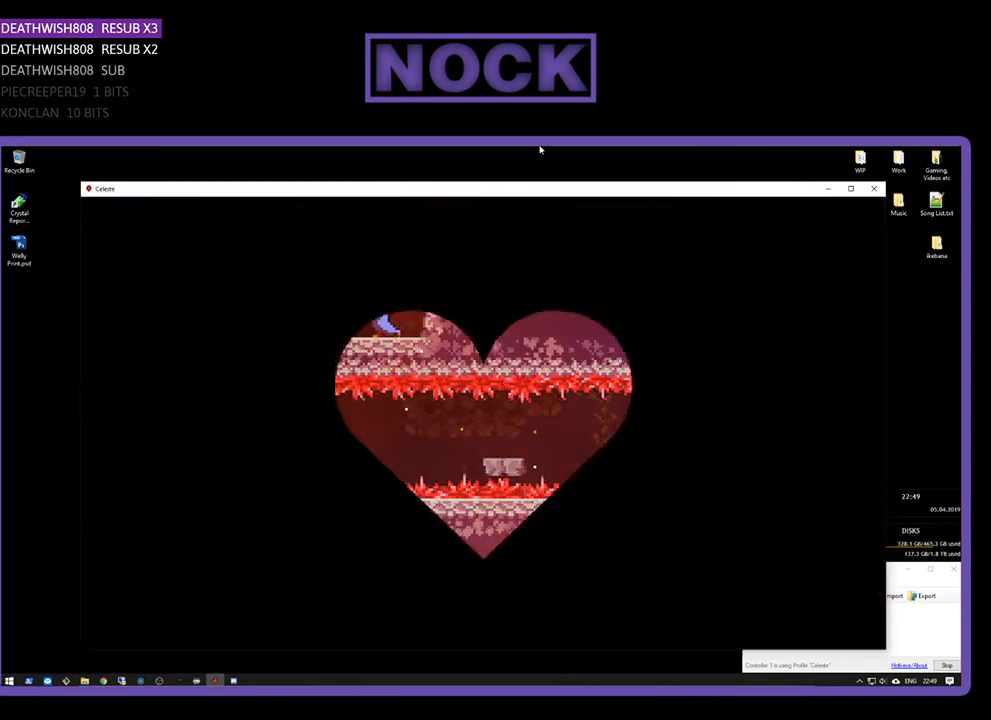
{"buttons": [], "right_stick": "center", "events": []}
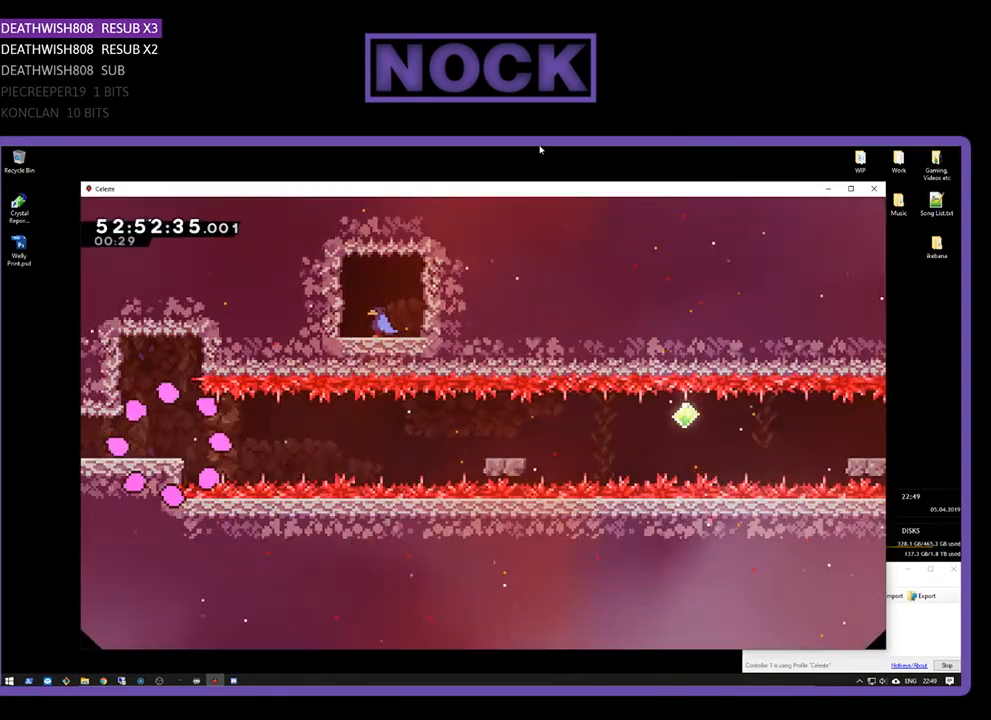
{"buttons": ["DPAD_DOWN", "DPAD_RIGHT"], "right_stick": "center", "events": [[167, "DPAD_RIGHT", "down"], [267, "DPAD_DOWN", "down"]]}
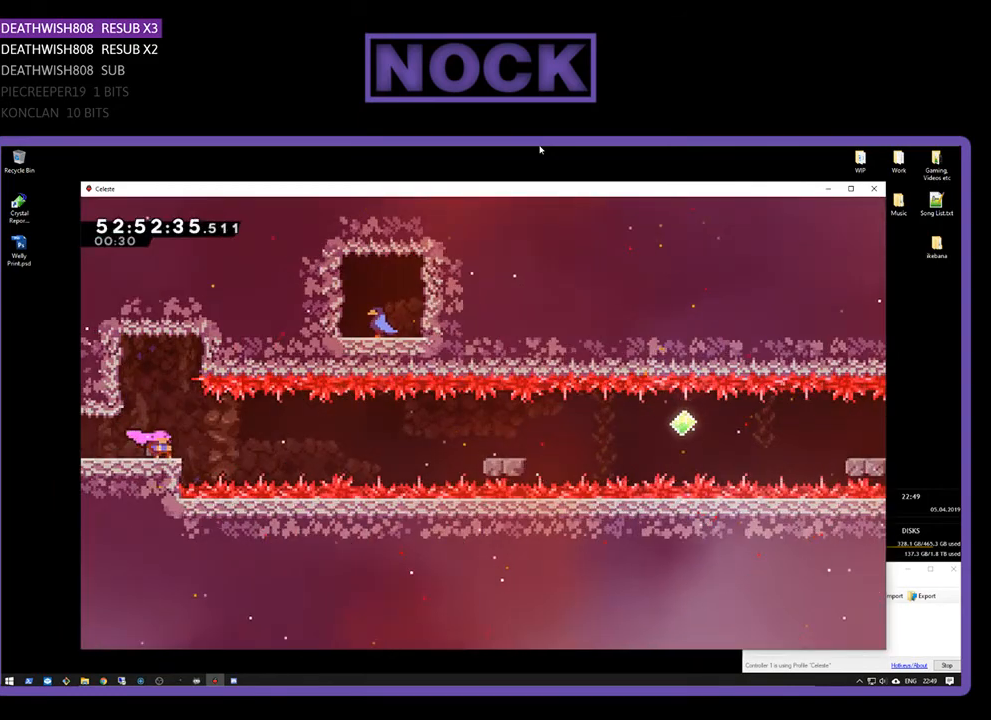
{"buttons": ["CROSS", "CIRCLE", "R2", "DPAD_DOWN", "DPAD_RIGHT"], "right_stick": "center", "events": [[100, "CROSS", "down"], [233, "CIRCLE", "down"], [267, "R2", "down"]]}
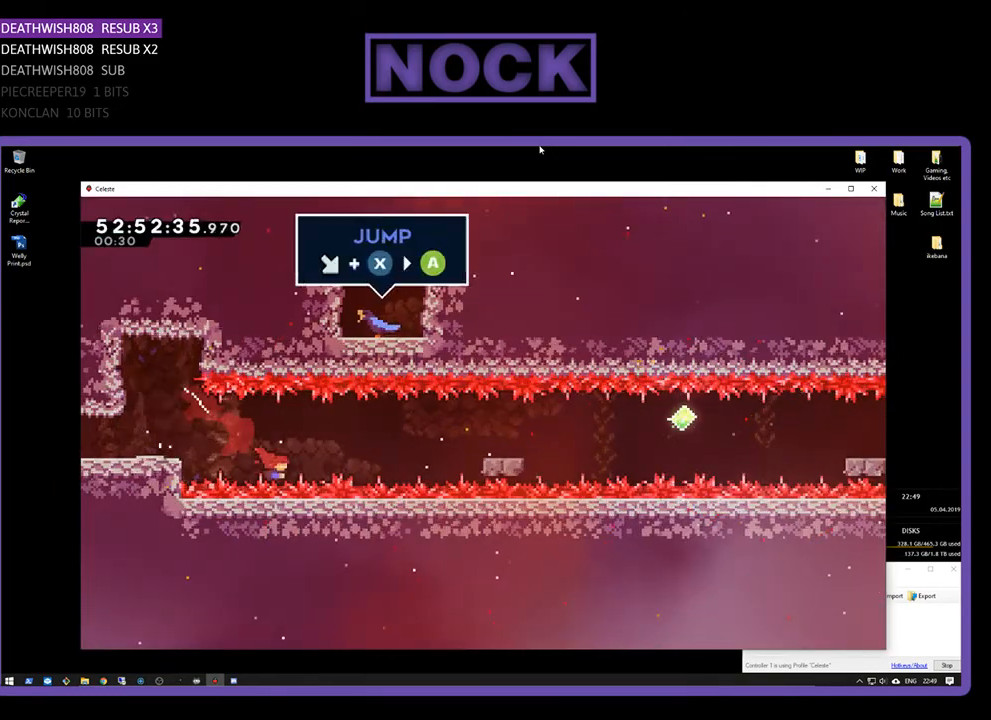
{"buttons": ["DPAD_LEFT"], "right_stick": "center", "events": [[67, "CIRCLE", "up"], [67, "CROSS", "up"], [67, "DPAD_DOWN", "up"], [233, "DPAD_RIGHT", "up"], [233, "DPAD_UP", "down"], [267, "DPAD_UP", "up"], [267, "R2", "up"], [467, "DPAD_LEFT", "down"]]}
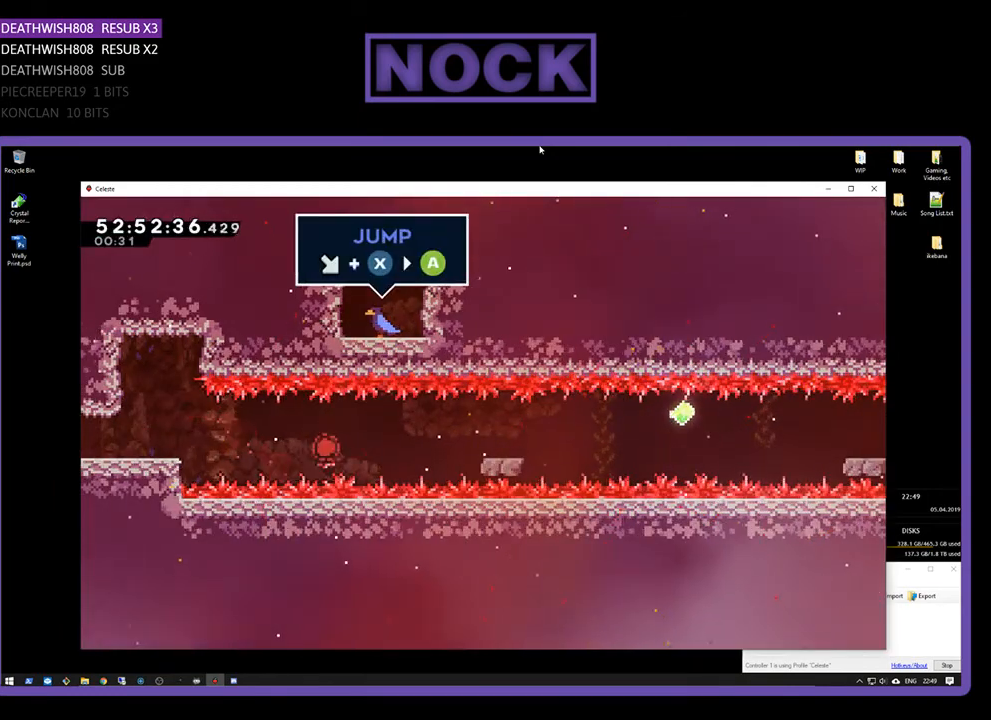
{"buttons": [], "right_stick": "center", "events": [[300, "DPAD_LEFT", "up"]]}
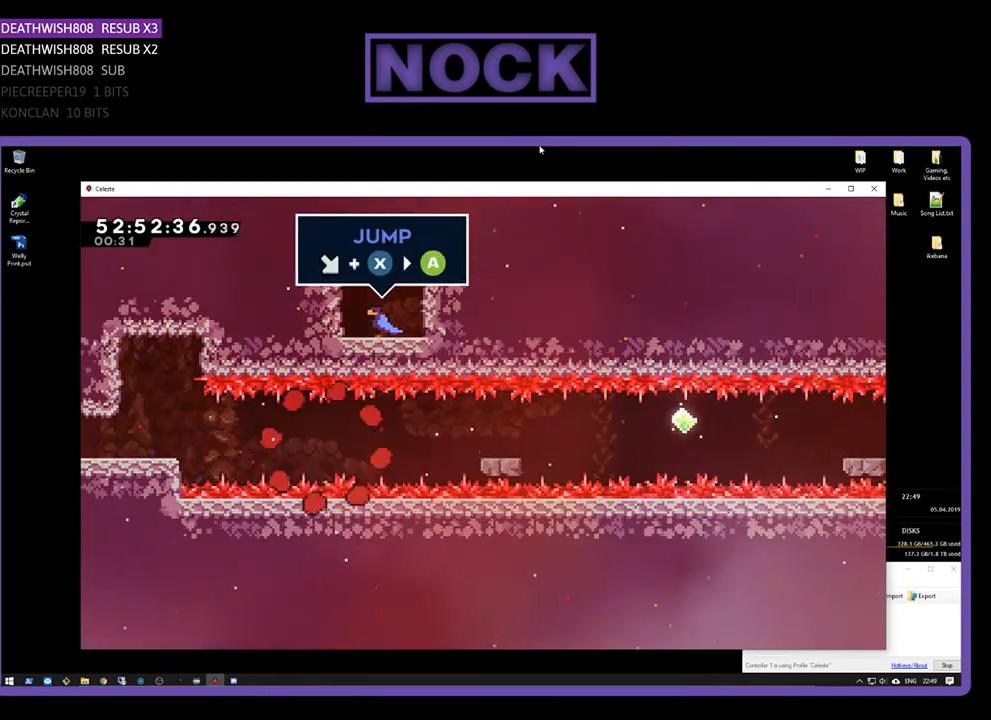
{"buttons": [], "right_stick": "center", "events": []}
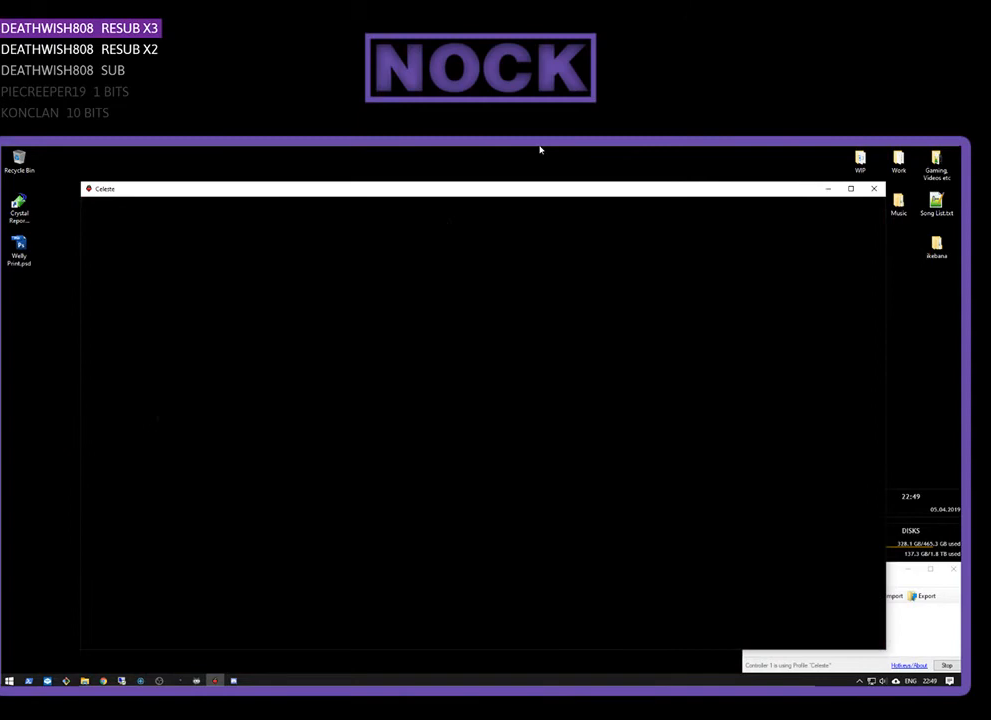
{"buttons": [], "right_stick": "center", "events": []}
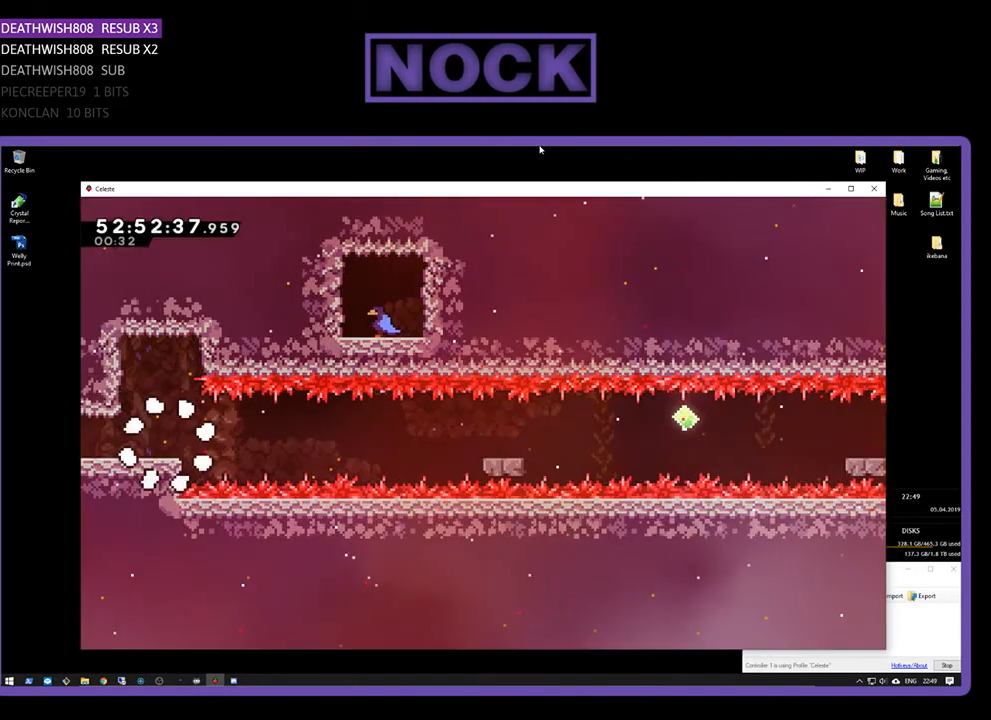
{"buttons": ["DPAD_LEFT"], "right_stick": "center", "events": [[100, "DPAD_LEFT", "down"], [300, "DPAD_LEFT", "up"], [467, "DPAD_LEFT", "down"]]}
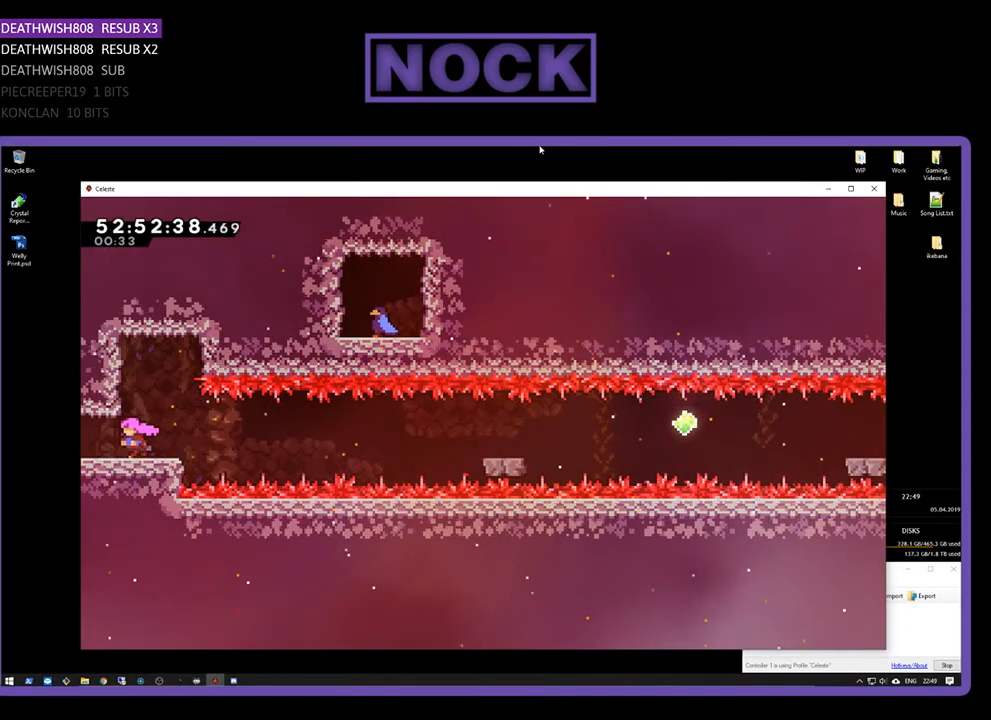
{"buttons": [], "right_stick": "center", "events": [[133, "DPAD_LEFT", "up"], [333, "DPAD_RIGHT", "down"], [433, "DPAD_RIGHT", "up"]]}
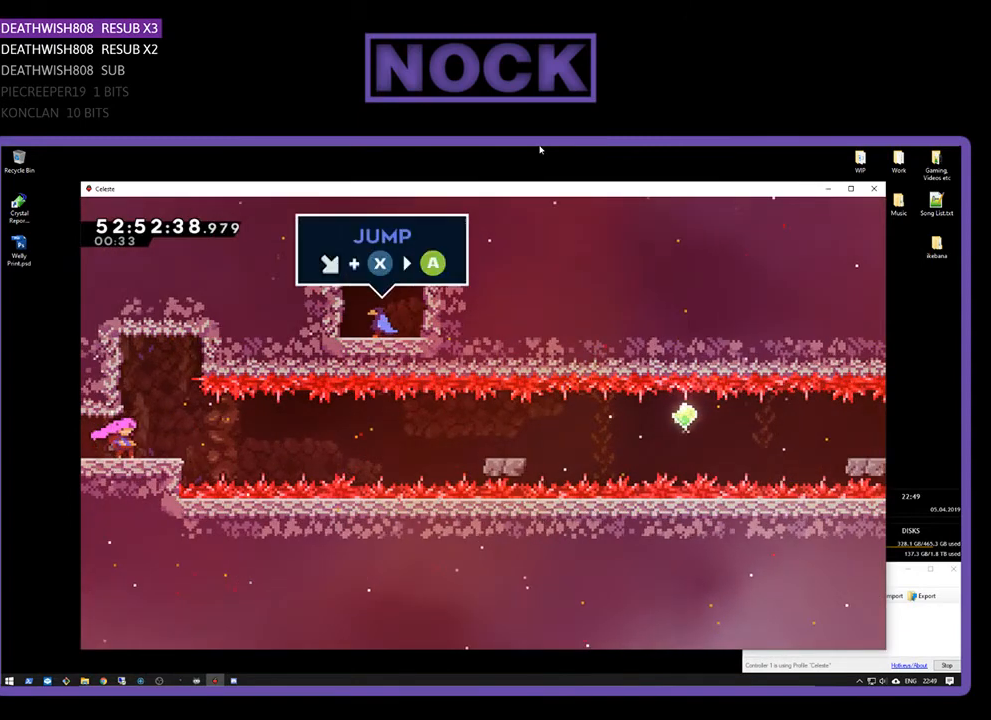
{"buttons": [], "right_stick": "center", "events": [[100, "DPAD_RIGHT", "down"], [233, "DPAD_RIGHT", "up"]]}
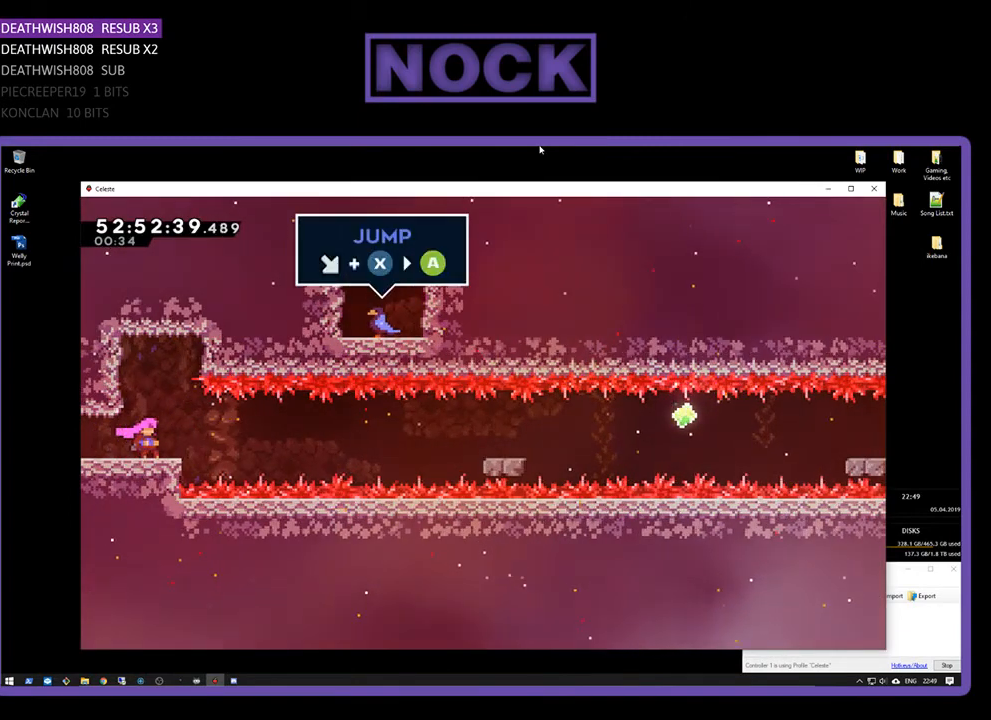
{"buttons": [], "right_stick": "center", "events": [[133, "DPAD_LEFT", "down"], [233, "DPAD_LEFT", "up"]]}
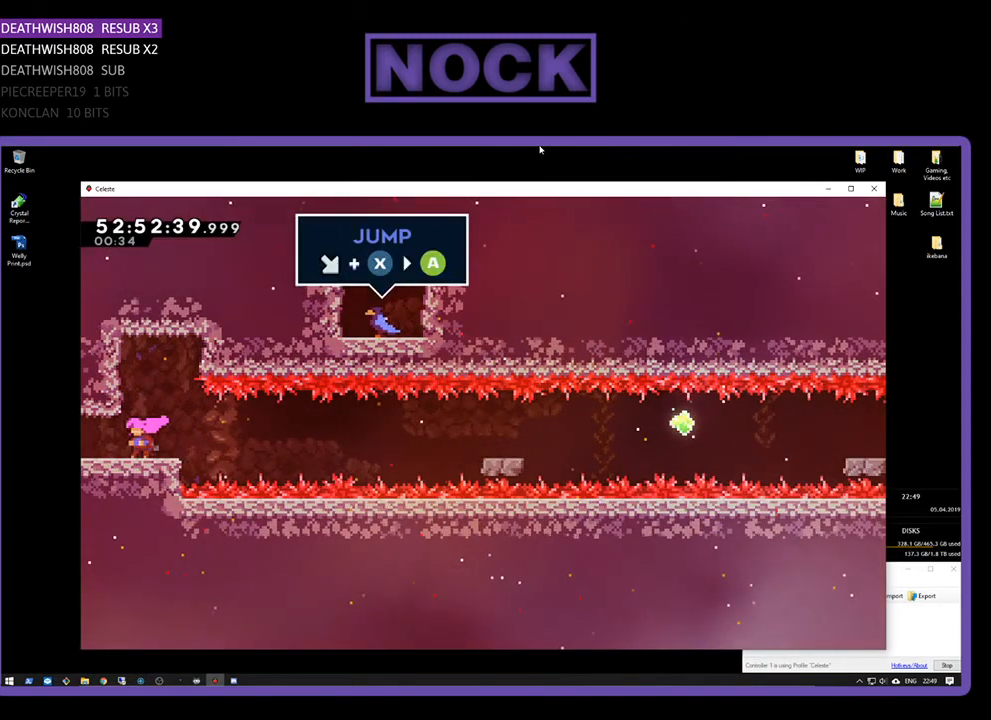
{"buttons": [], "right_stick": "center", "events": [[100, "DPAD_LEFT", "down"], [167, "DPAD_LEFT", "up"], [400, "DPAD_RIGHT", "down"], [433, "DPAD_RIGHT", "up"]]}
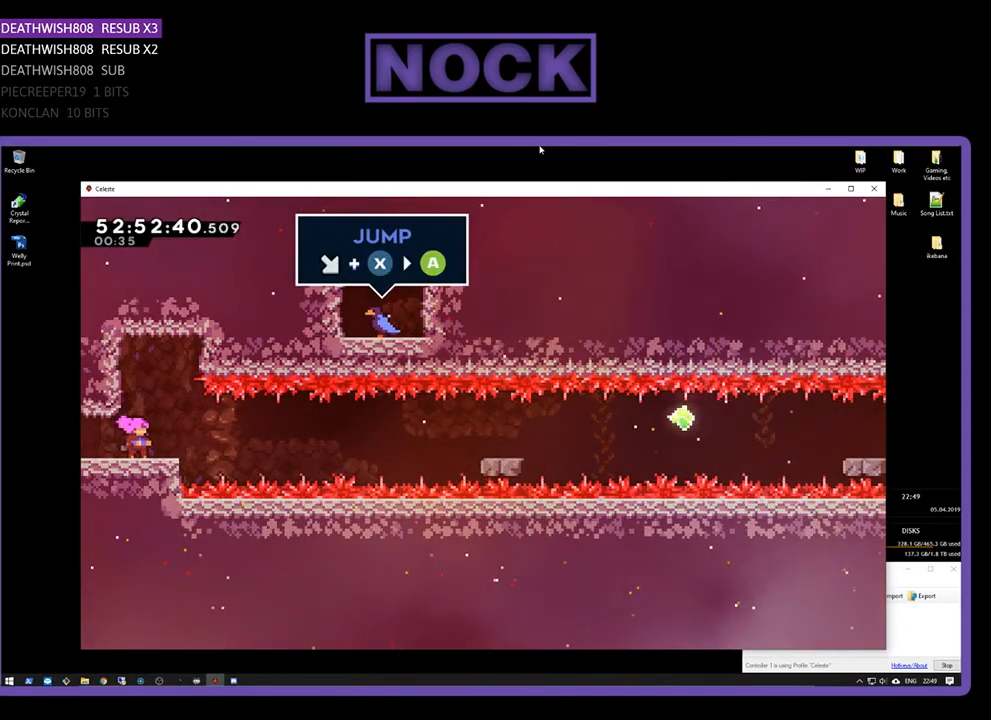
{"buttons": ["CROSS"], "right_stick": "center", "events": [[433, "CROSS", "down"]]}
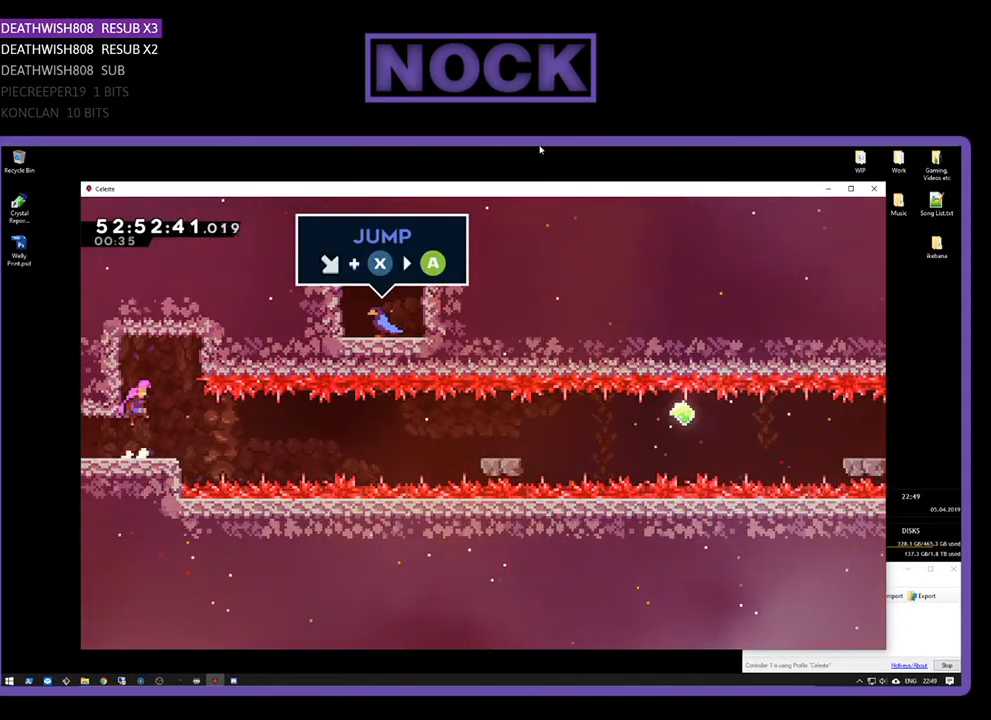
{"buttons": ["CROSS", "CIRCLE", "DPAD_DOWN", "DPAD_RIGHT"], "right_stick": "center", "events": [[133, "CROSS", "up"], [267, "CROSS", "down"], [267, "DPAD_DOWN", "down"], [267, "DPAD_RIGHT", "down"], [400, "CROSS", "up"], [500, "CIRCLE", "down"], [500, "CROSS", "down"]]}
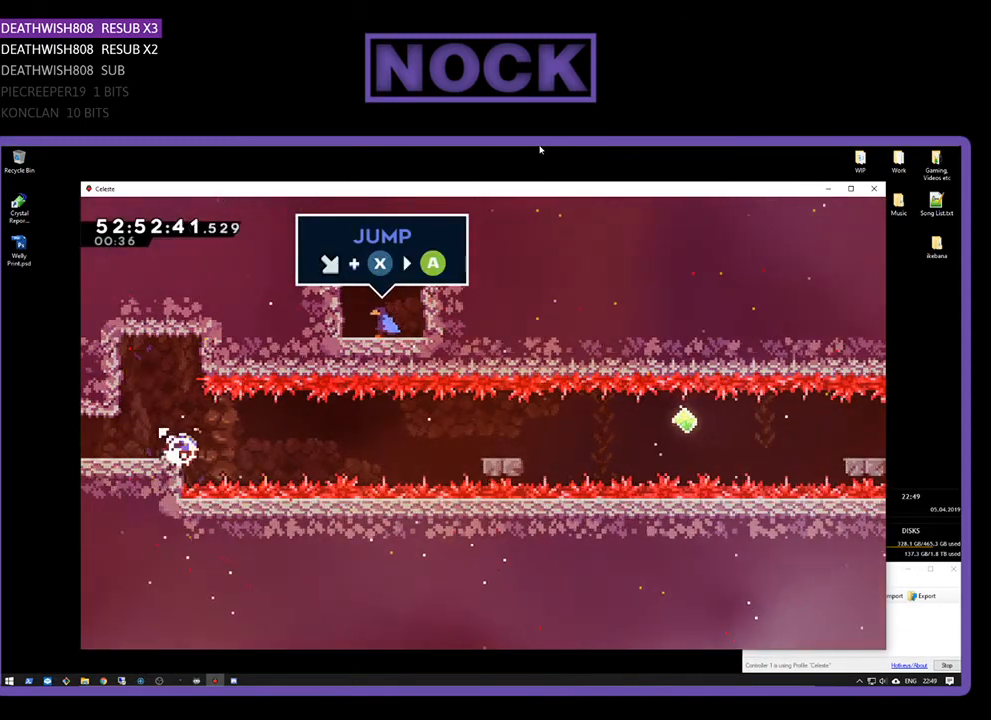
{"buttons": ["CROSS", "CIRCLE", "R2", "DPAD_RIGHT"], "right_stick": "center", "events": [[100, "R2", "down"], [467, "DPAD_DOWN", "up"]]}
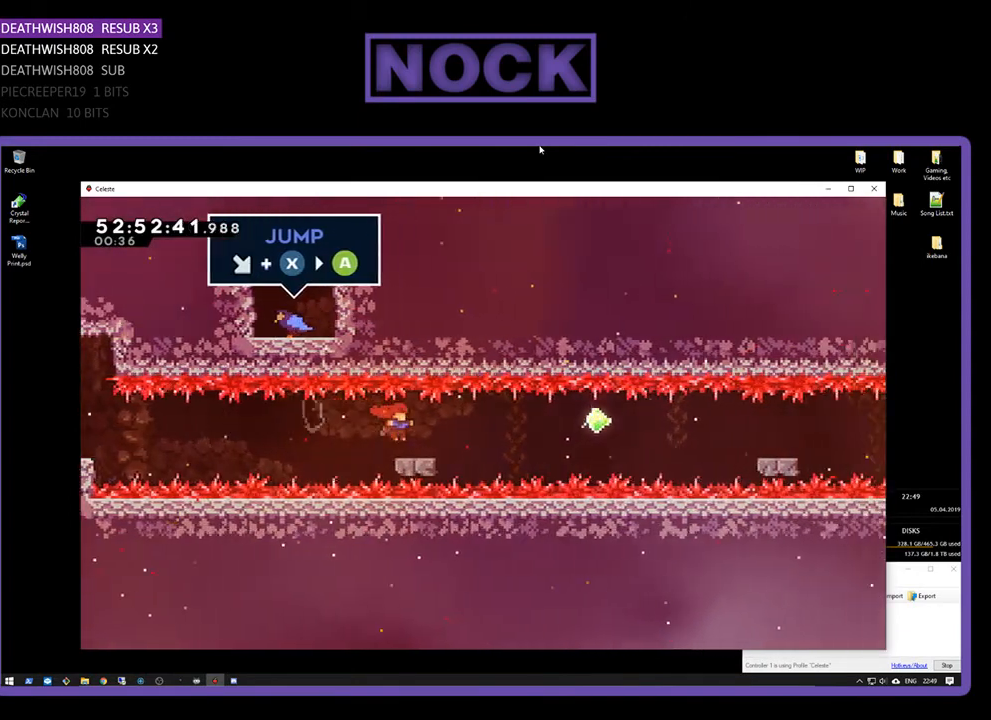
{"buttons": ["CROSS", "R2"], "right_stick": "center", "events": [[67, "CIRCLE", "up"], [67, "CROSS", "up"], [200, "DPAD_RIGHT", "up"], [333, "DPAD_LEFT", "down"], [400, "CROSS", "down"], [500, "DPAD_LEFT", "up"]]}
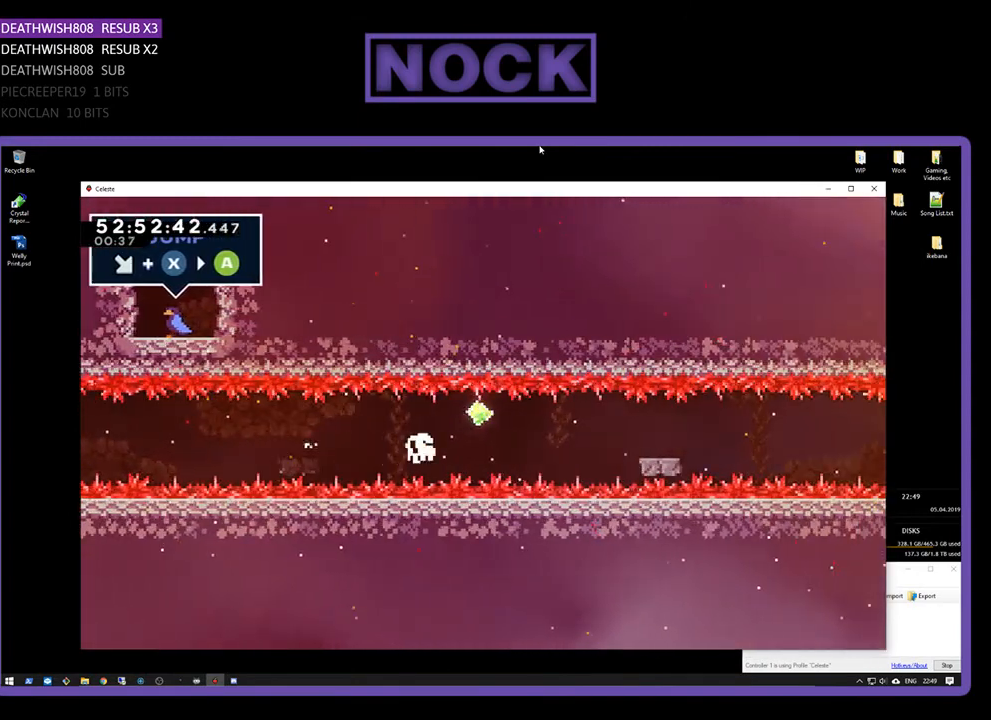
{"buttons": [], "right_stick": "center", "events": [[67, "DPAD_RIGHT", "down"], [100, "CROSS", "up"], [200, "DPAD_RIGHT", "up"], [233, "R2", "up"]]}
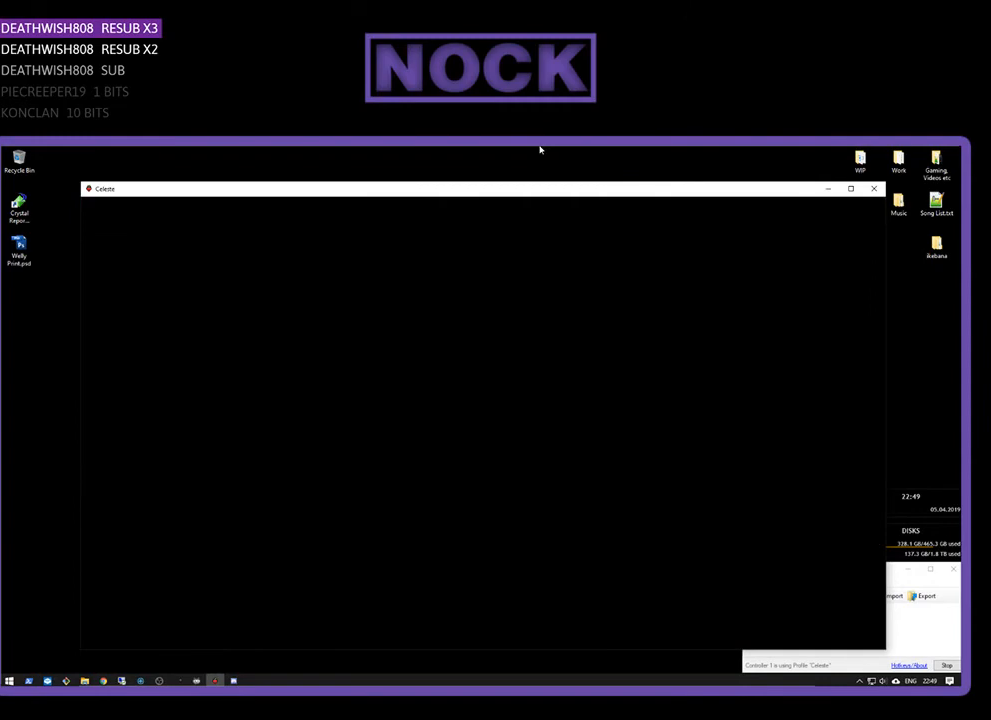
{"buttons": [], "right_stick": "center", "events": []}
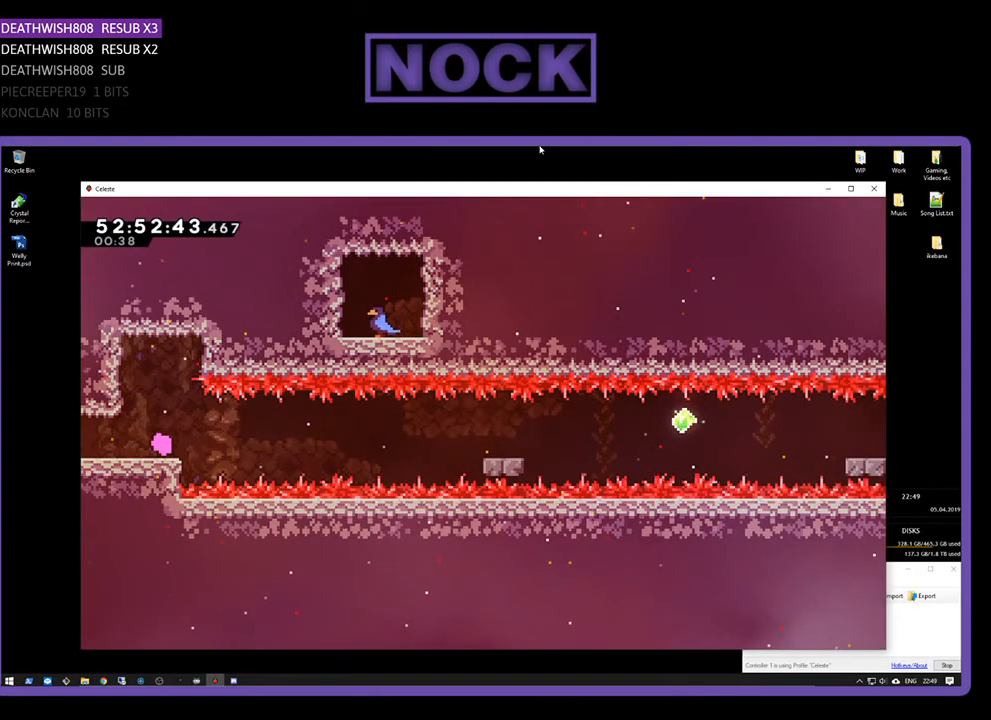
{"buttons": ["R2"], "right_stick": "center", "events": [[100, "R2", "down"], [267, "DPAD_LEFT", "down"], [433, "DPAD_LEFT", "up"]]}
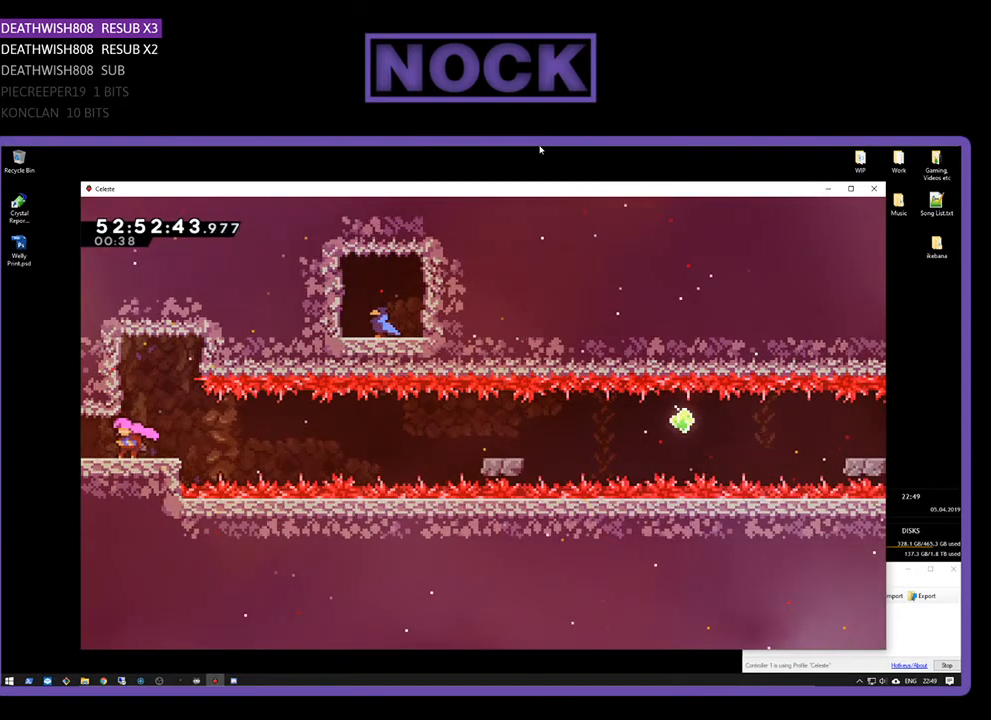
{"buttons": ["R2"], "right_stick": "center", "events": [[100, "DPAD_RIGHT", "down"], [167, "DPAD_RIGHT", "up"], [167, "R2", "up"], [467, "R2", "down"]]}
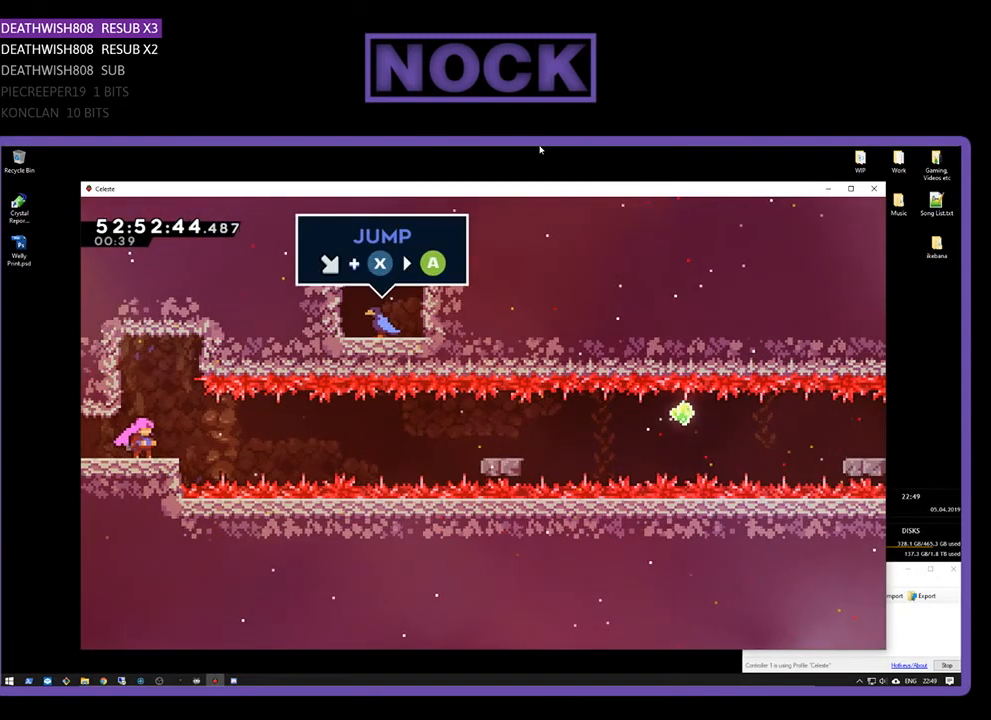
{"buttons": ["R2"], "right_stick": "center", "events": [[133, "CROSS", "down"], [367, "CROSS", "up"]]}
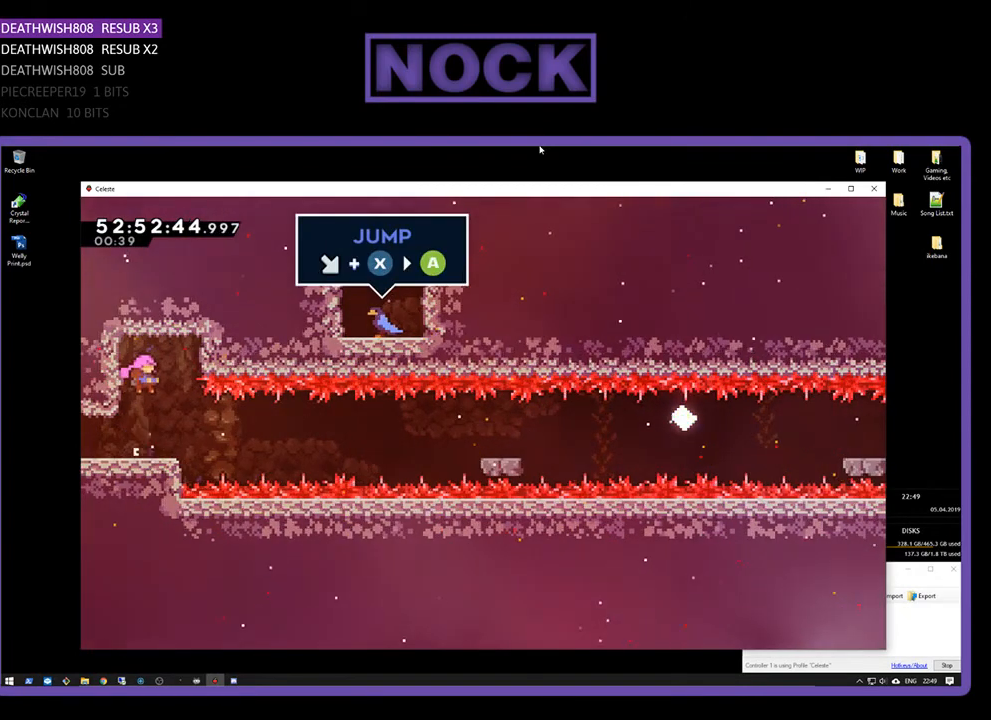
{"buttons": ["CROSS", "CIRCLE", "R2", "DPAD_DOWN", "DPAD_RIGHT"], "right_stick": "center", "events": [[33, "DPAD_DOWN", "down"], [33, "DPAD_RIGHT", "down"], [67, "CROSS", "down"], [200, "CROSS", "up"], [300, "CIRCLE", "down"], [300, "CROSS", "down"]]}
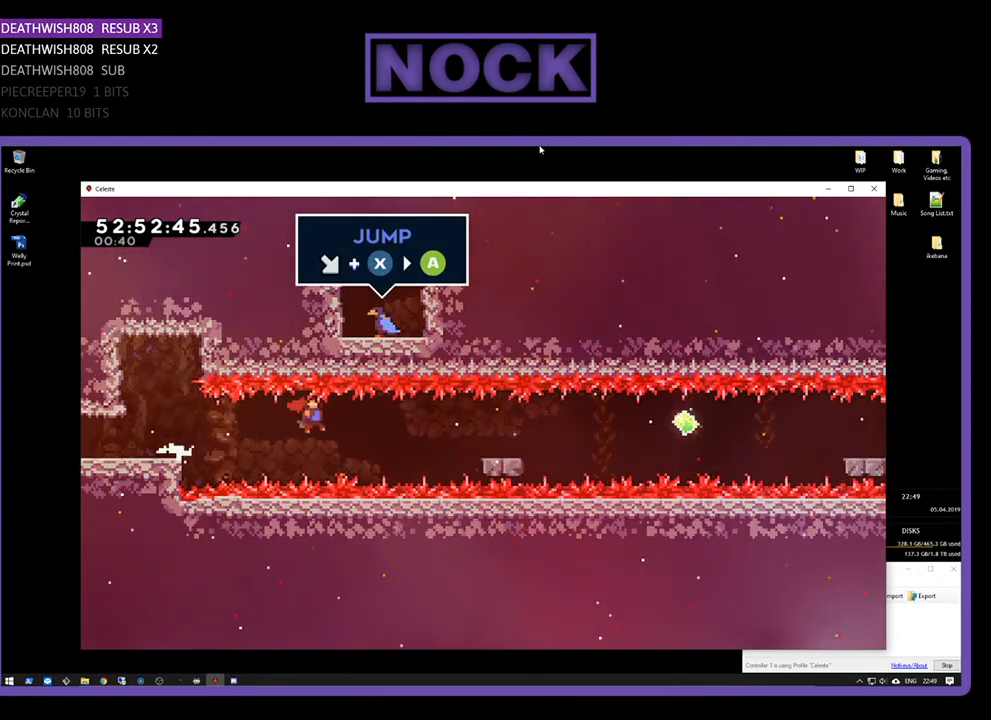
{"buttons": ["CROSS", "CIRCLE", "R2", "DPAD_RIGHT"], "right_stick": "center", "events": [[167, "DPAD_DOWN", "up"], [267, "CROSS", "up"], [333, "CIRCLE", "up"], [367, "CIRCLE", "down"], [400, "CROSS", "down"]]}
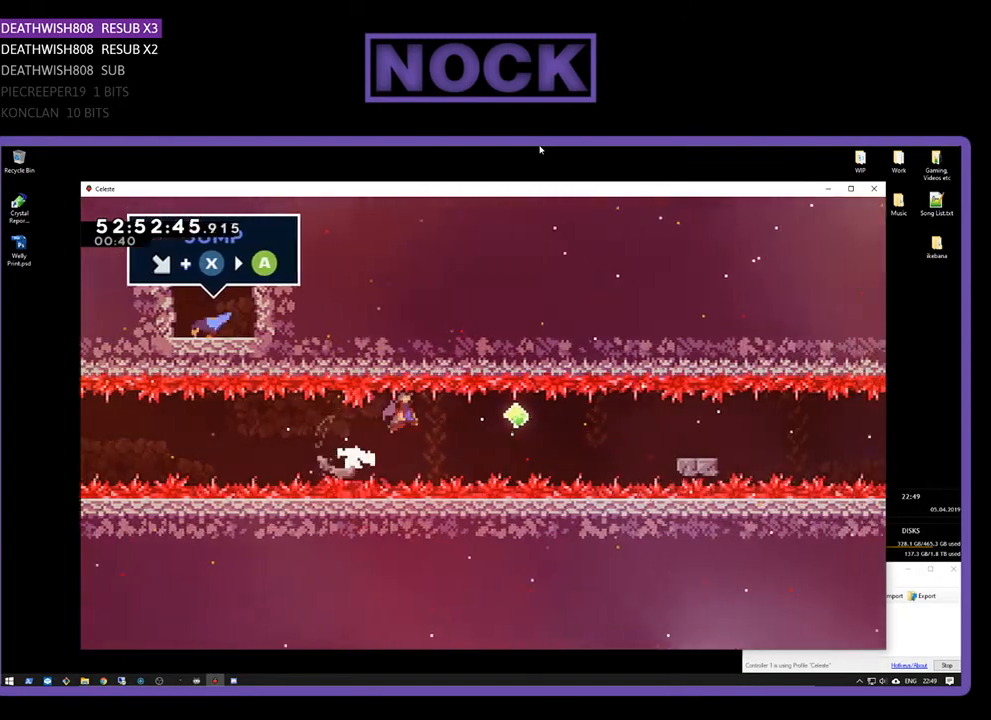
{"buttons": ["R2", "DPAD_RIGHT"], "right_stick": "center", "events": [[67, "CIRCLE", "up"], [67, "CROSS", "up"]]}
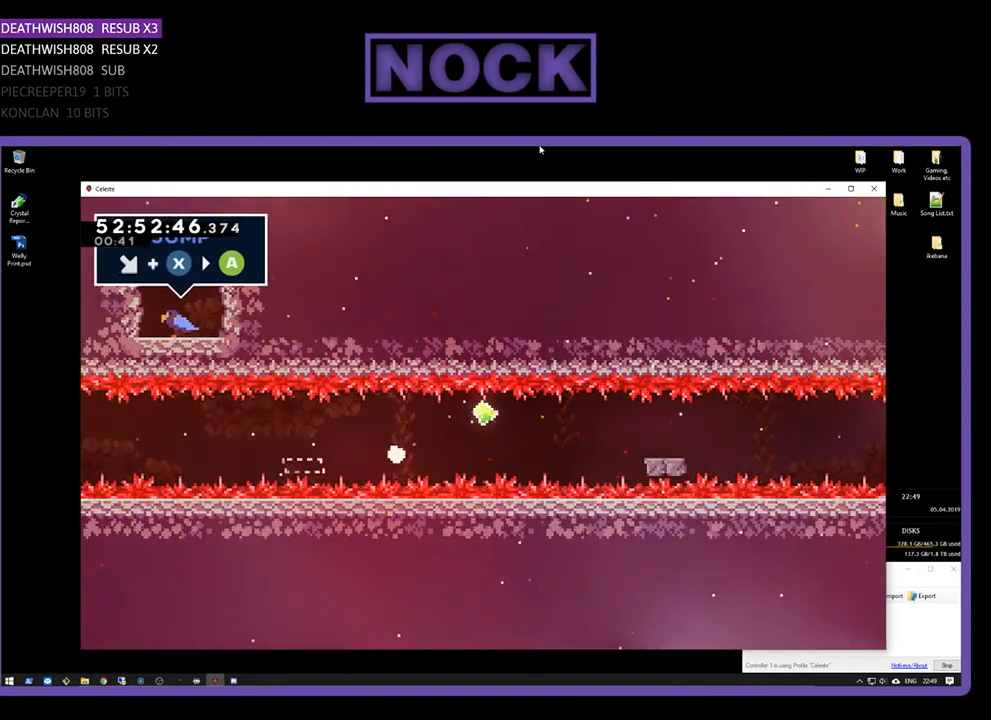
{"buttons": [], "right_stick": "center", "events": [[33, "DPAD_RIGHT", "up"], [33, "R2", "up"]]}
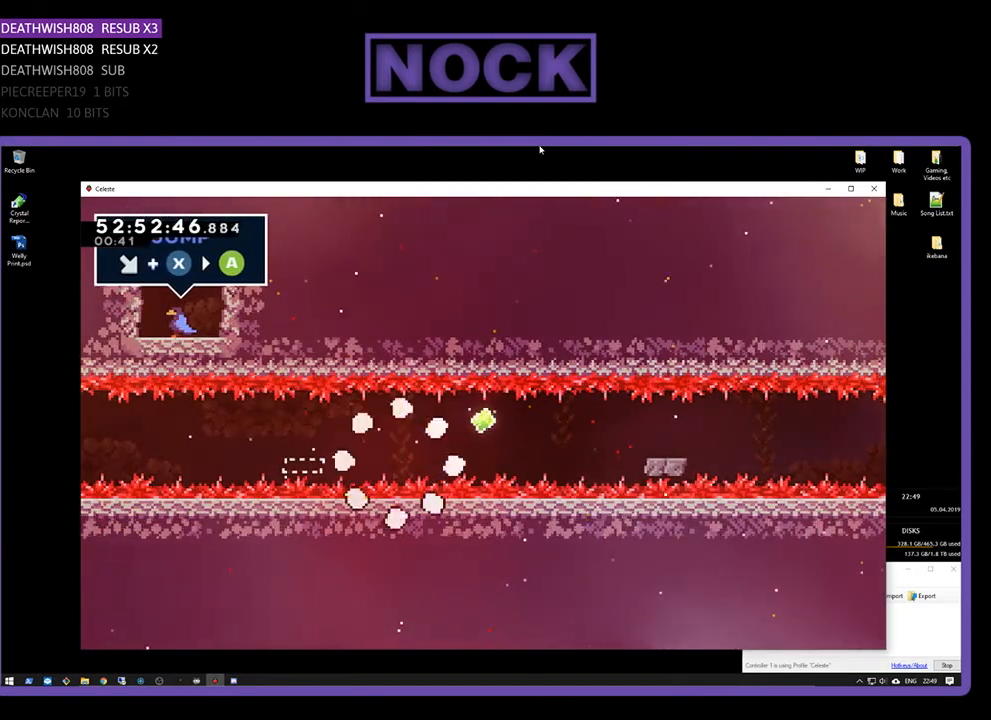
{"buttons": [], "right_stick": "center", "events": []}
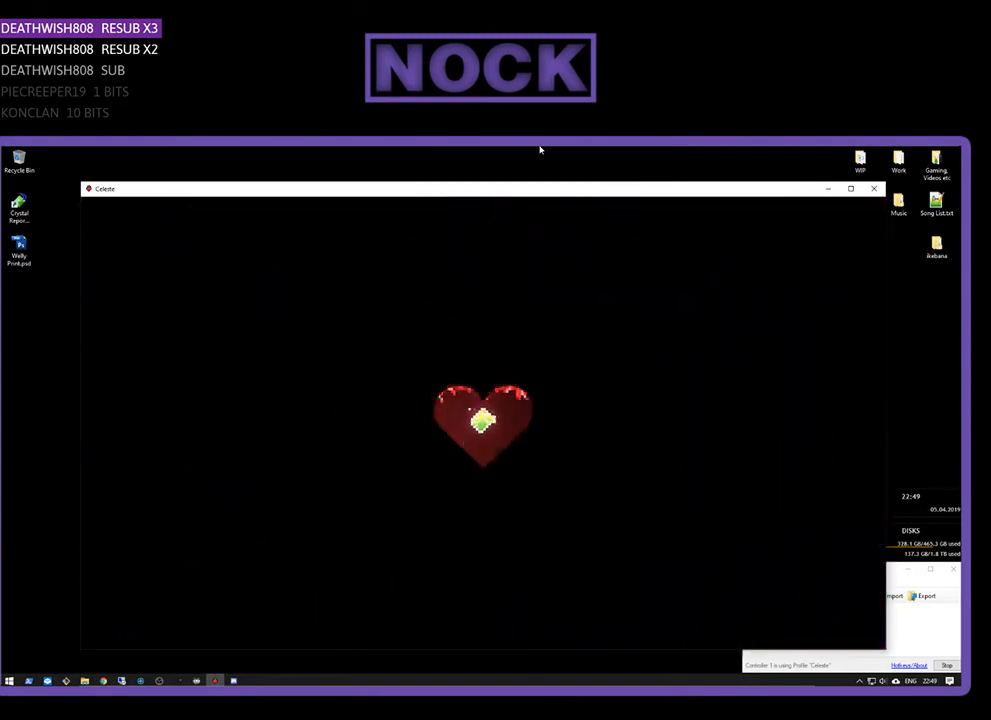
{"buttons": ["R2"], "right_stick": "center", "events": [[367, "R2", "down"]]}
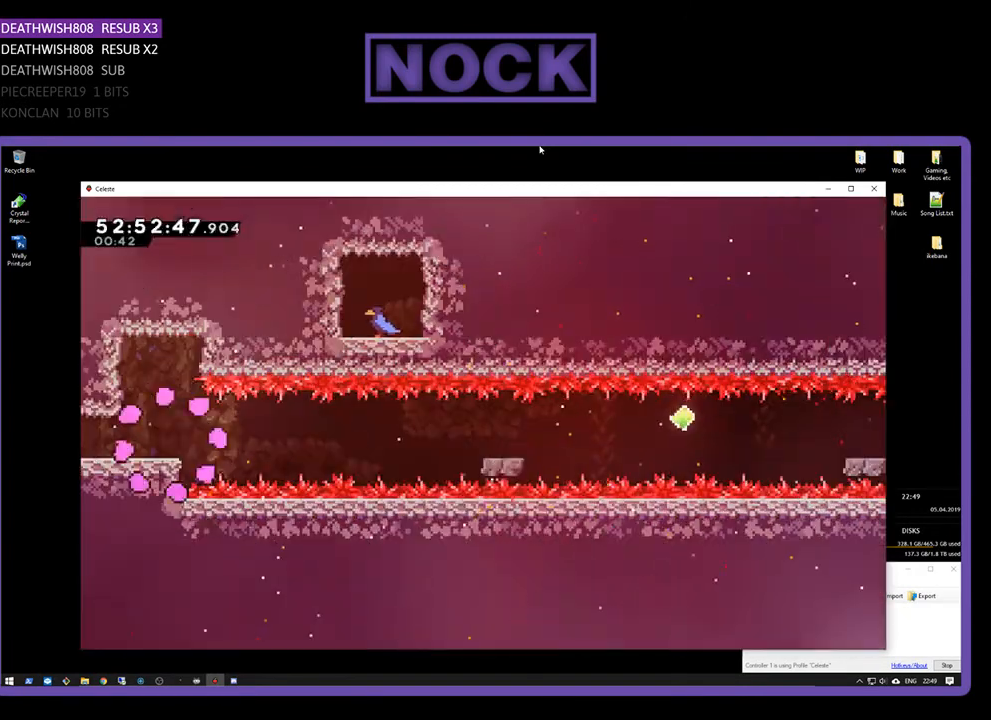
{"buttons": ["R2", "DPAD_LEFT"], "right_stick": "center", "events": [[500, "DPAD_LEFT", "down"]]}
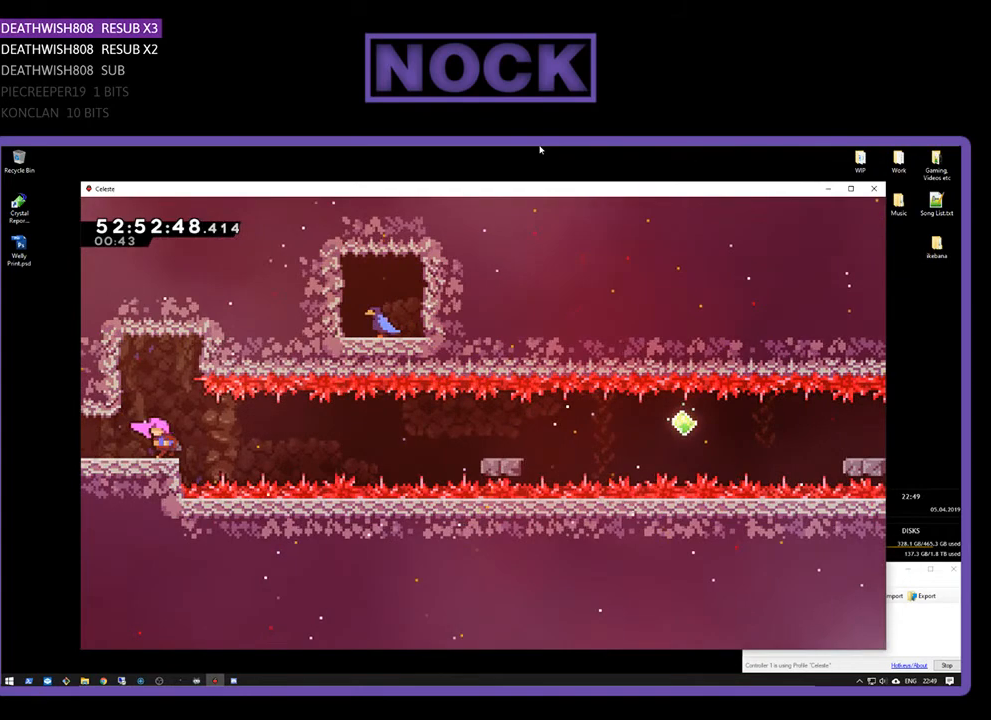
{"buttons": ["R2"], "right_stick": "center", "events": [[167, "DPAD_LEFT", "up"], [333, "DPAD_RIGHT", "down"], [400, "DPAD_RIGHT", "up"]]}
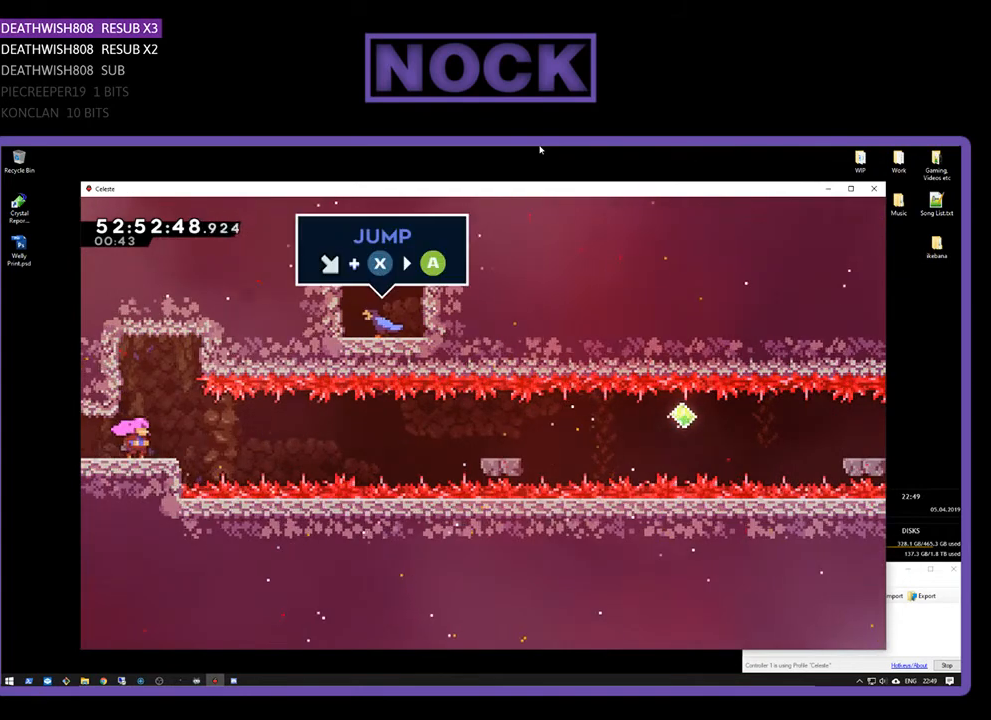
{"buttons": ["R2"], "right_stick": "center", "events": []}